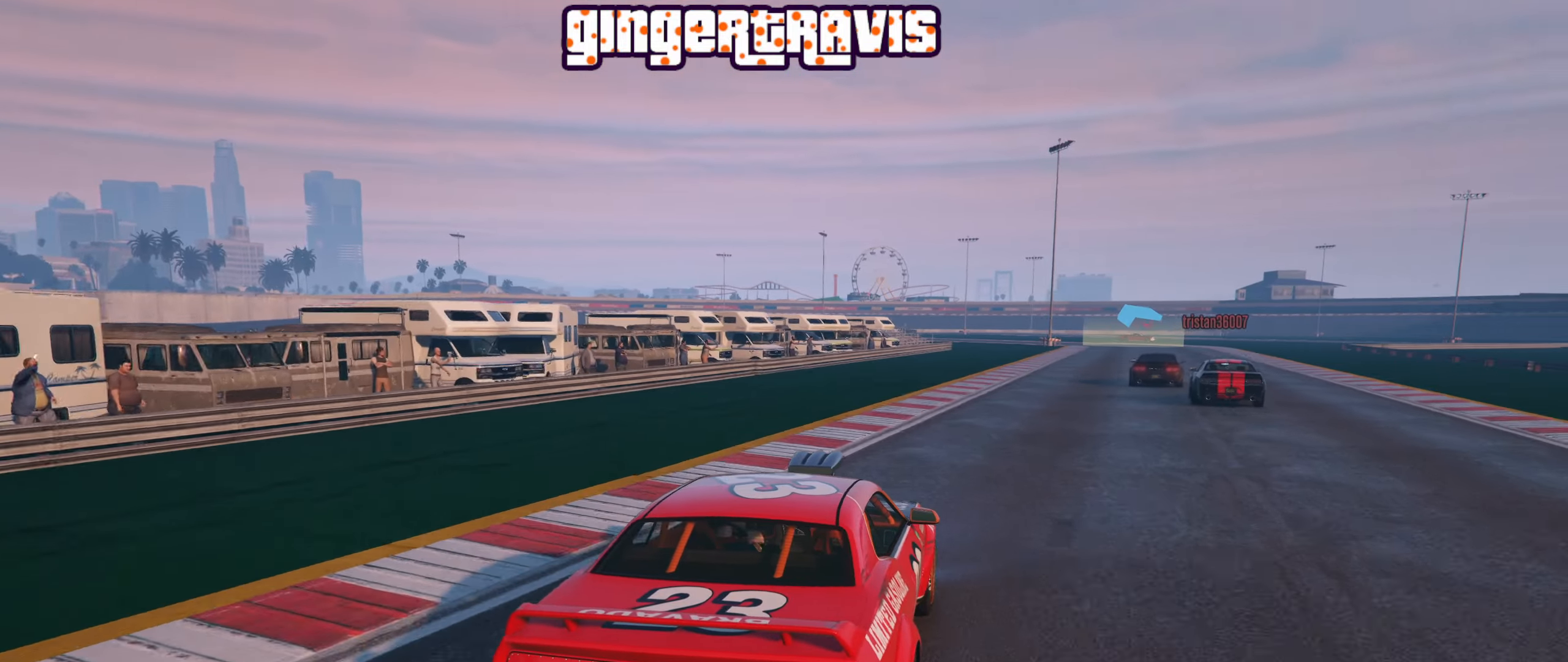
Gameplay with a controller (Xbox layout); each line is a JSON object with the inputs held at the frame after it. "events" lists button and stick changes between this image and that frame as [ms after this image, input, new state], when the widget could be followed in between.
{"buttons": ["R2"], "left_stick": "right", "right_stick": "center", "events": [[117, "left_stick", "right"], [267, "left_stick", "center"], [500, "left_stick", "right"]]}
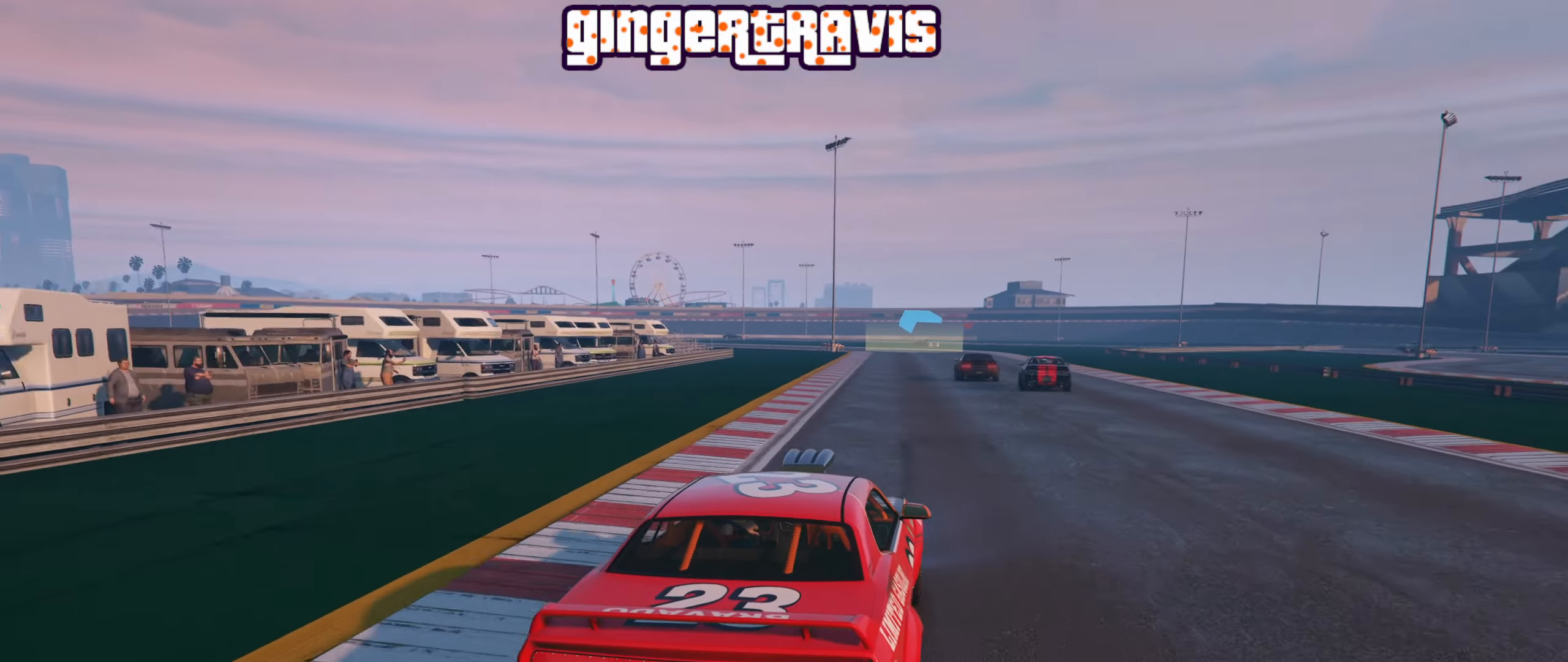
{"buttons": ["R2"], "left_stick": "center", "right_stick": "center", "events": [[100, "left_stick", "center"]]}
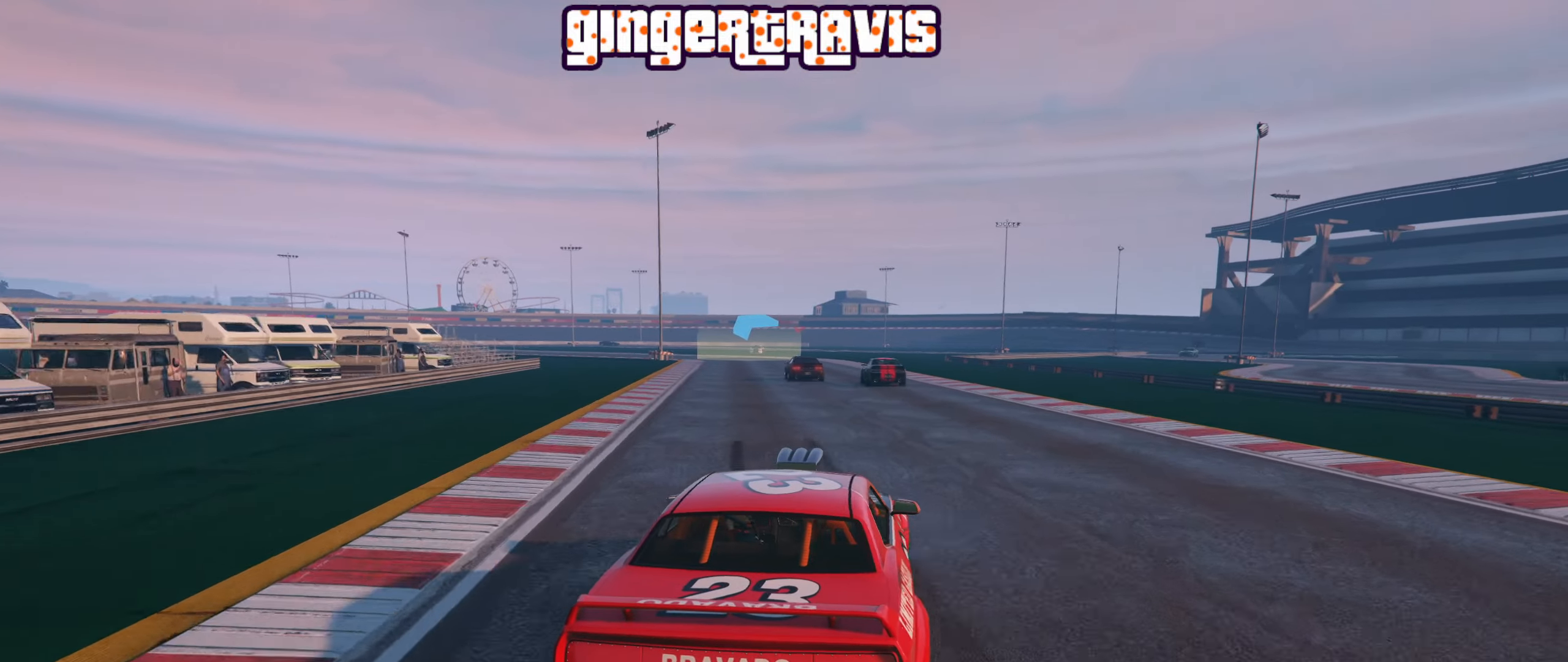
{"buttons": ["R2"], "left_stick": "center", "right_stick": "center", "events": []}
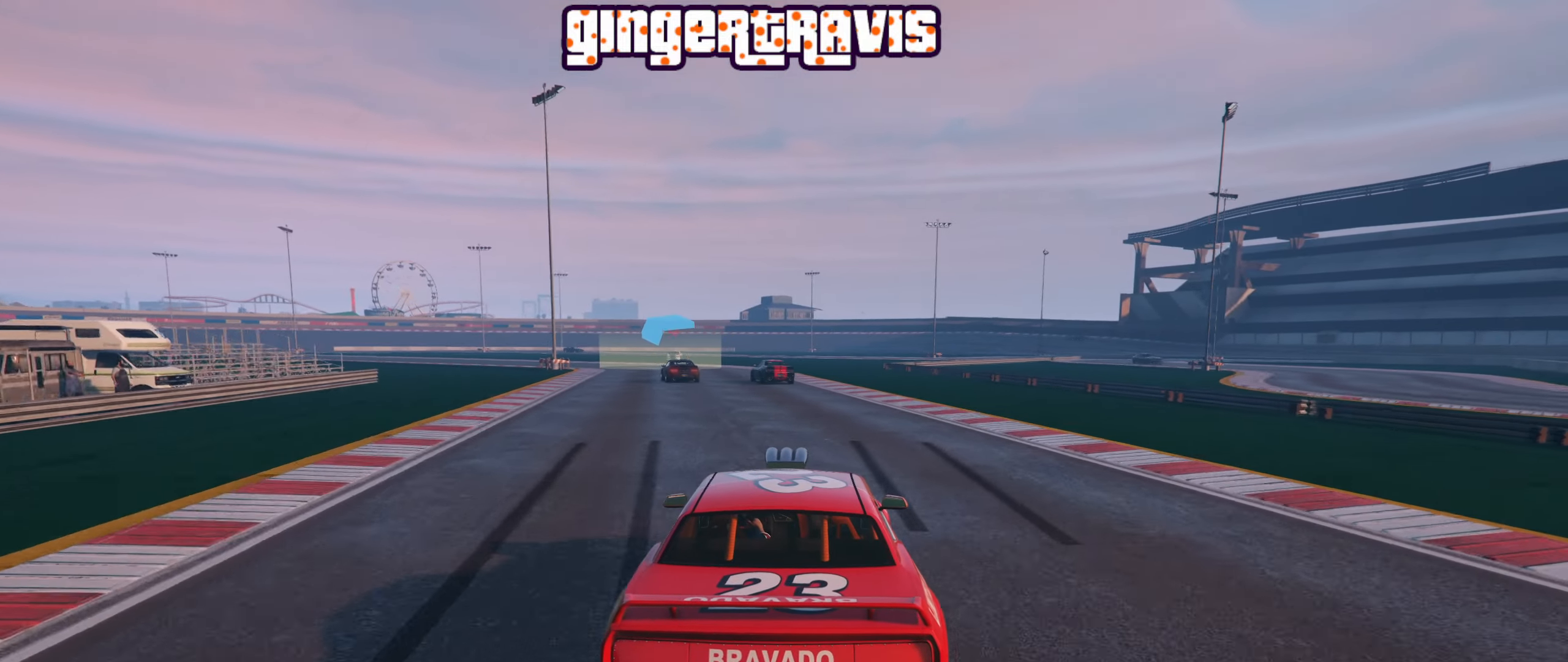
{"buttons": ["R2"], "left_stick": "left", "right_stick": "center", "events": [[100, "left_stick", "left"], [216, "left_stick", "center"], [400, "left_stick", "left"]]}
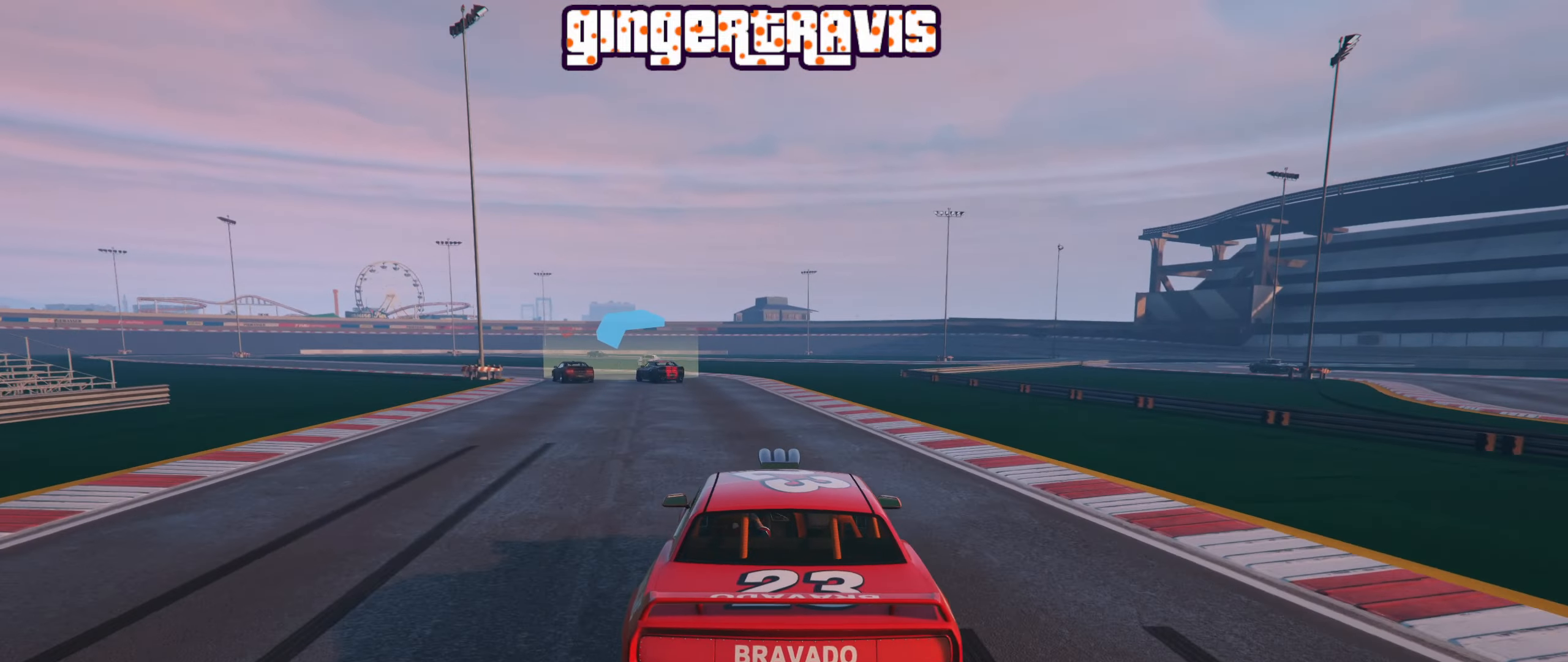
{"buttons": ["R2"], "left_stick": "center", "right_stick": "center", "events": [[83, "left_stick", "center"], [216, "left_stick", "left"], [400, "left_stick", "center"]]}
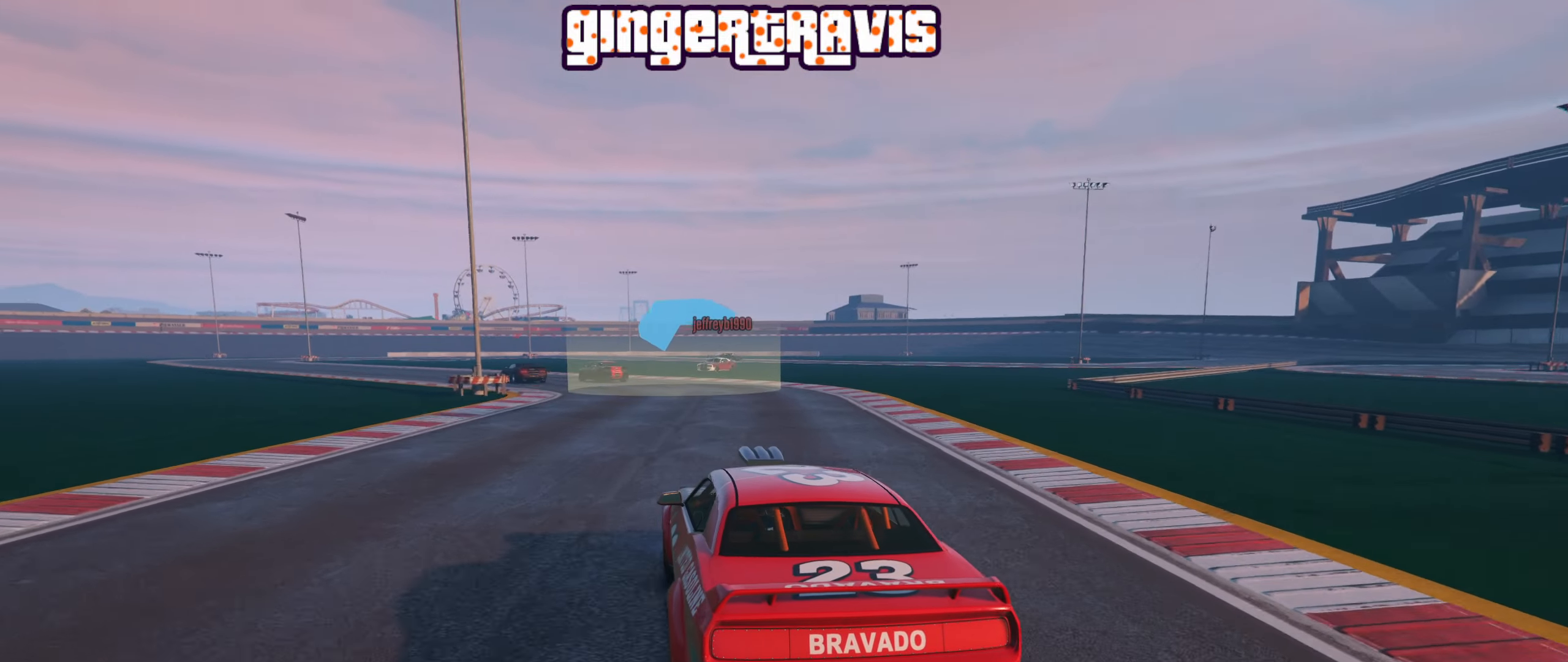
{"buttons": ["R2"], "left_stick": "left", "right_stick": "center", "events": [[33, "left_stick", "left"], [183, "left_stick", "center"], [400, "left_stick", "left"]]}
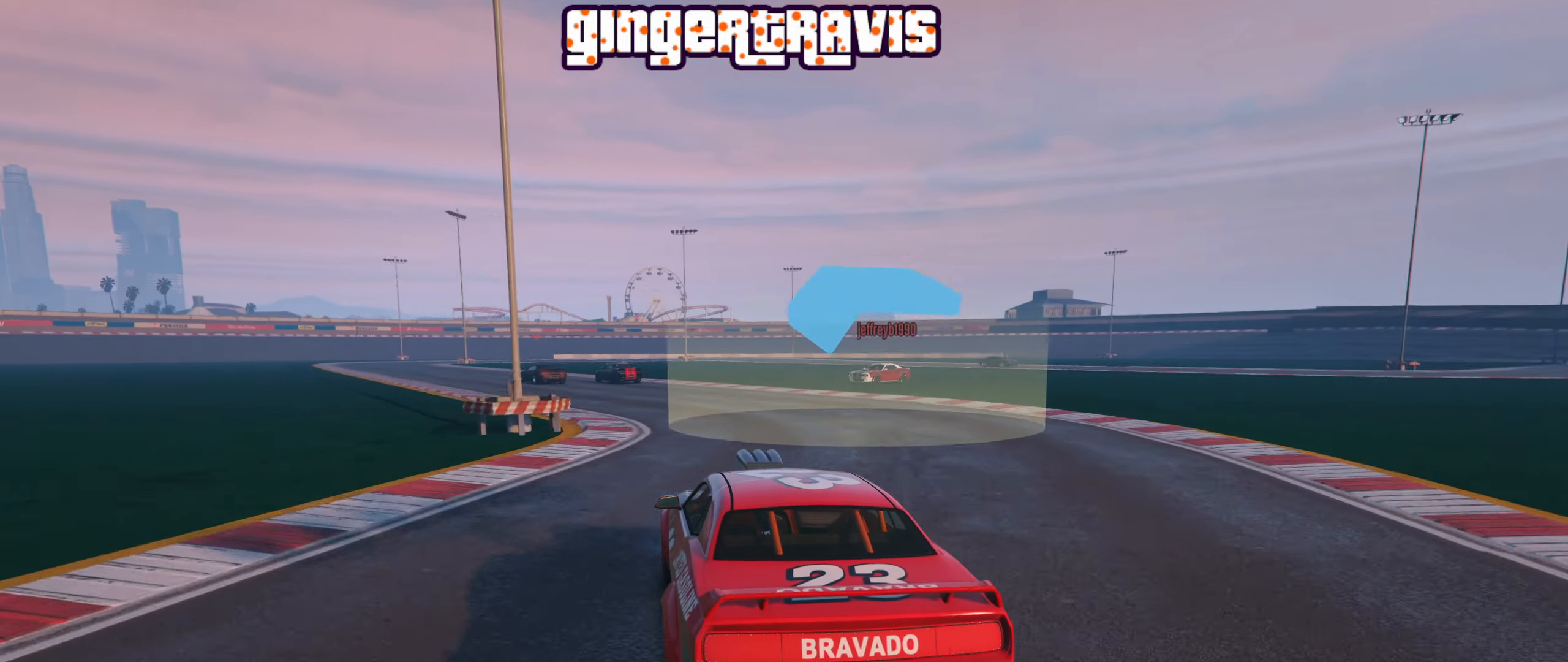
{"buttons": ["R2"], "left_stick": "left", "right_stick": "center", "events": [[83, "left_stick", "center"], [300, "left_stick", "left"]]}
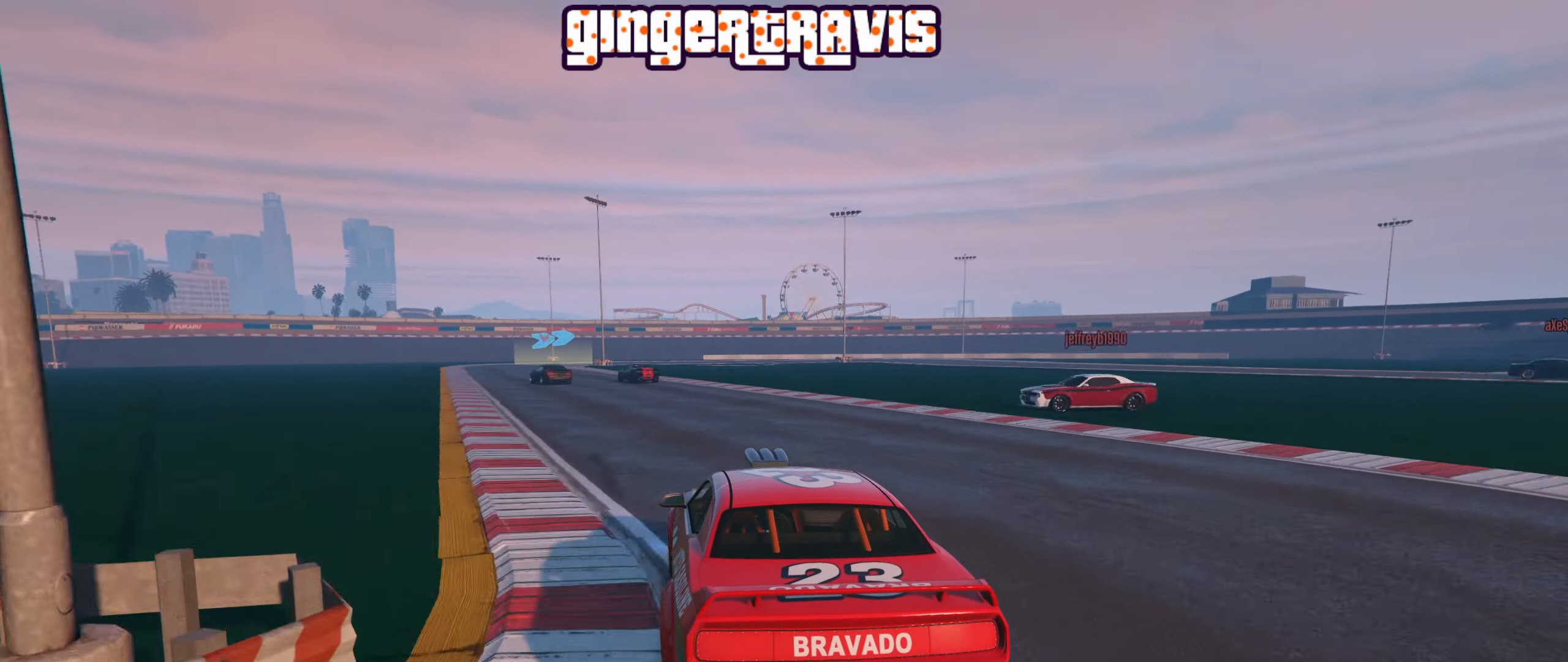
{"buttons": ["R2", "L3"], "left_stick": "down-left", "right_stick": "center", "events": [[116, "L3", "down"], [116, "left_stick", "down-left"]]}
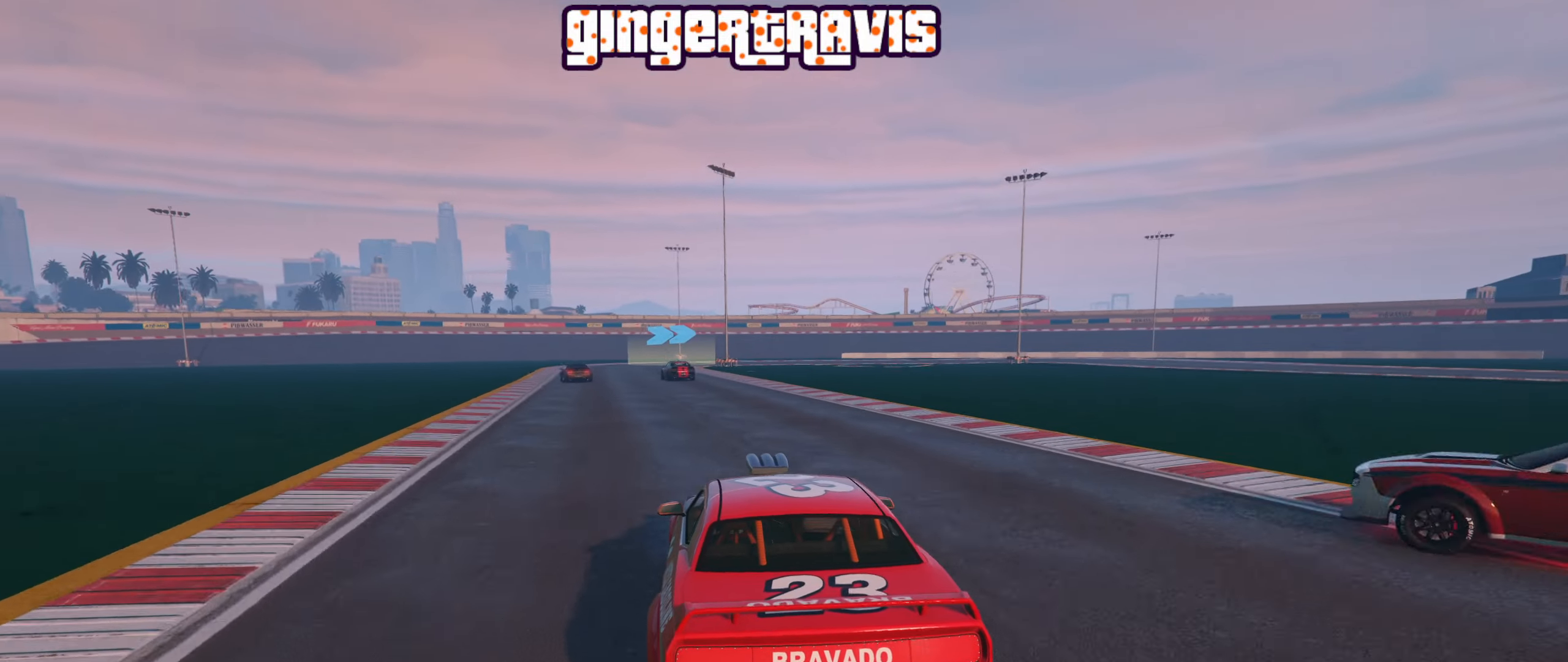
{"buttons": ["R2"], "left_stick": "center", "right_stick": "center", "events": [[116, "L3", "up"], [150, "left_stick", "center"], [233, "left_stick", "left"], [400, "left_stick", "center"]]}
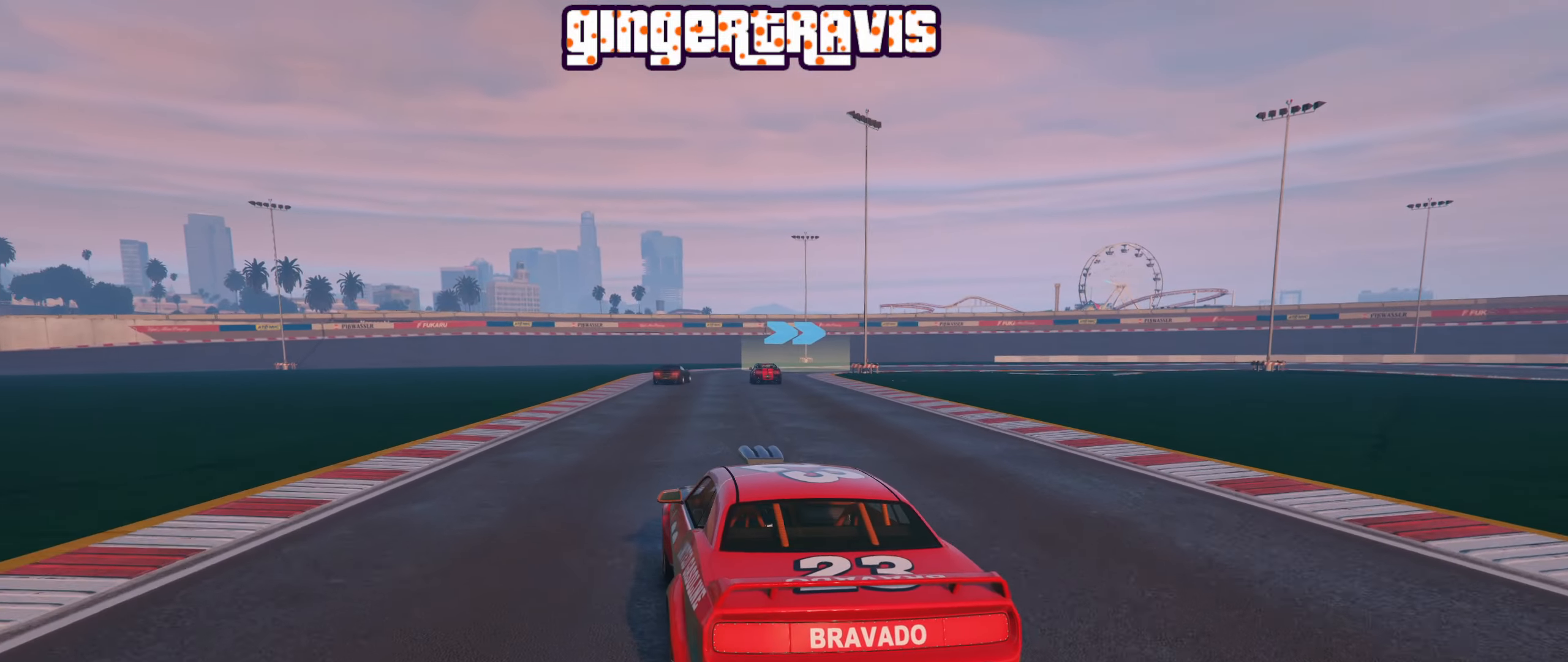
{"buttons": [], "left_stick": "center", "right_stick": "center", "events": [[250, "R2", "up"]]}
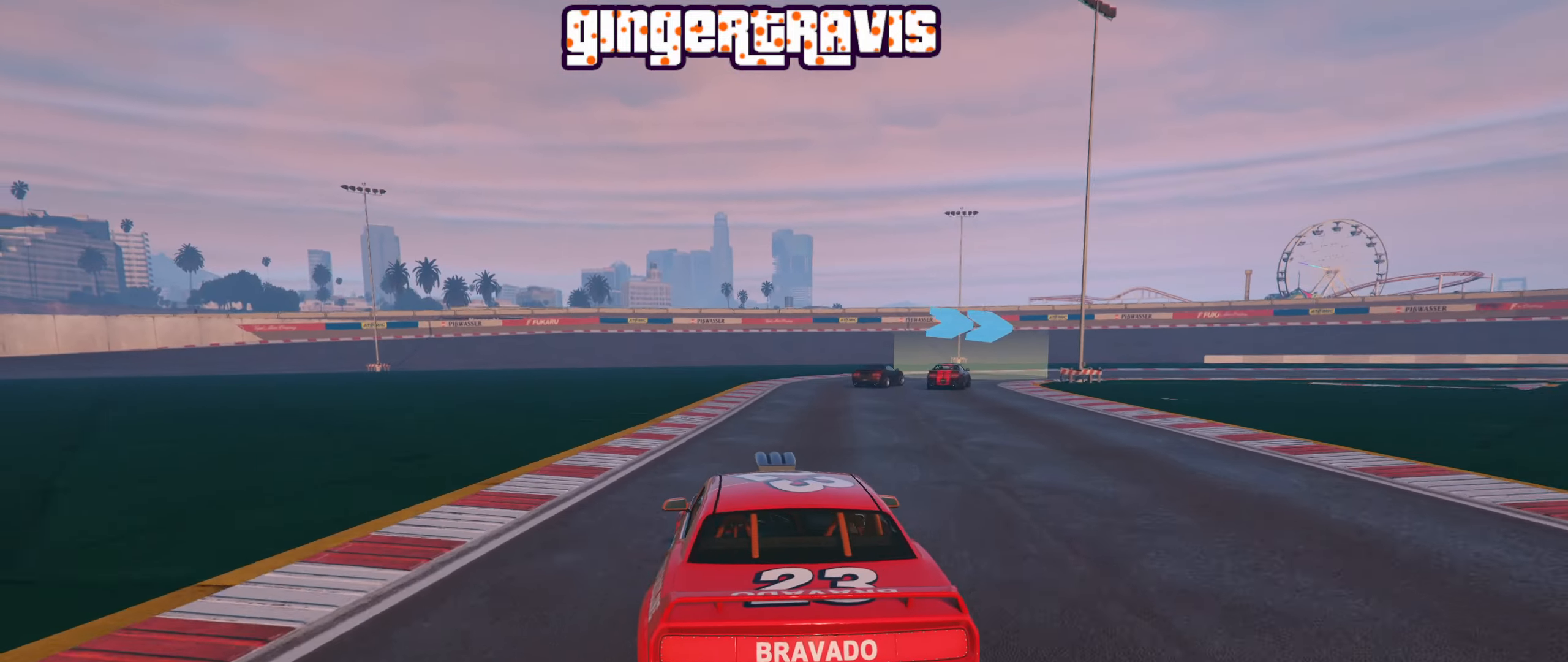
{"buttons": ["L2"], "left_stick": "down-right", "right_stick": "center", "events": [[66, "L2", "down"], [83, "left_stick", "down-right"]]}
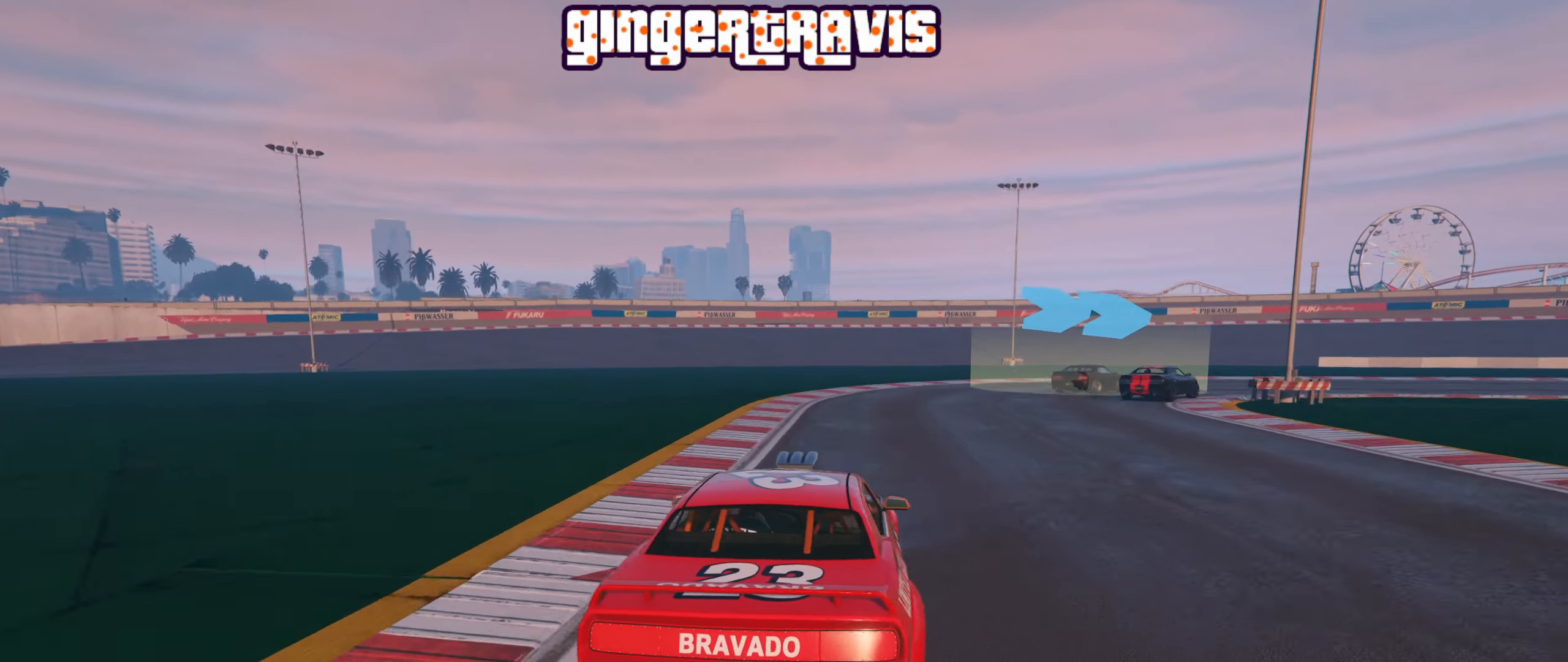
{"buttons": [], "left_stick": "down-right", "right_stick": "center", "events": [[33, "L2", "up"]]}
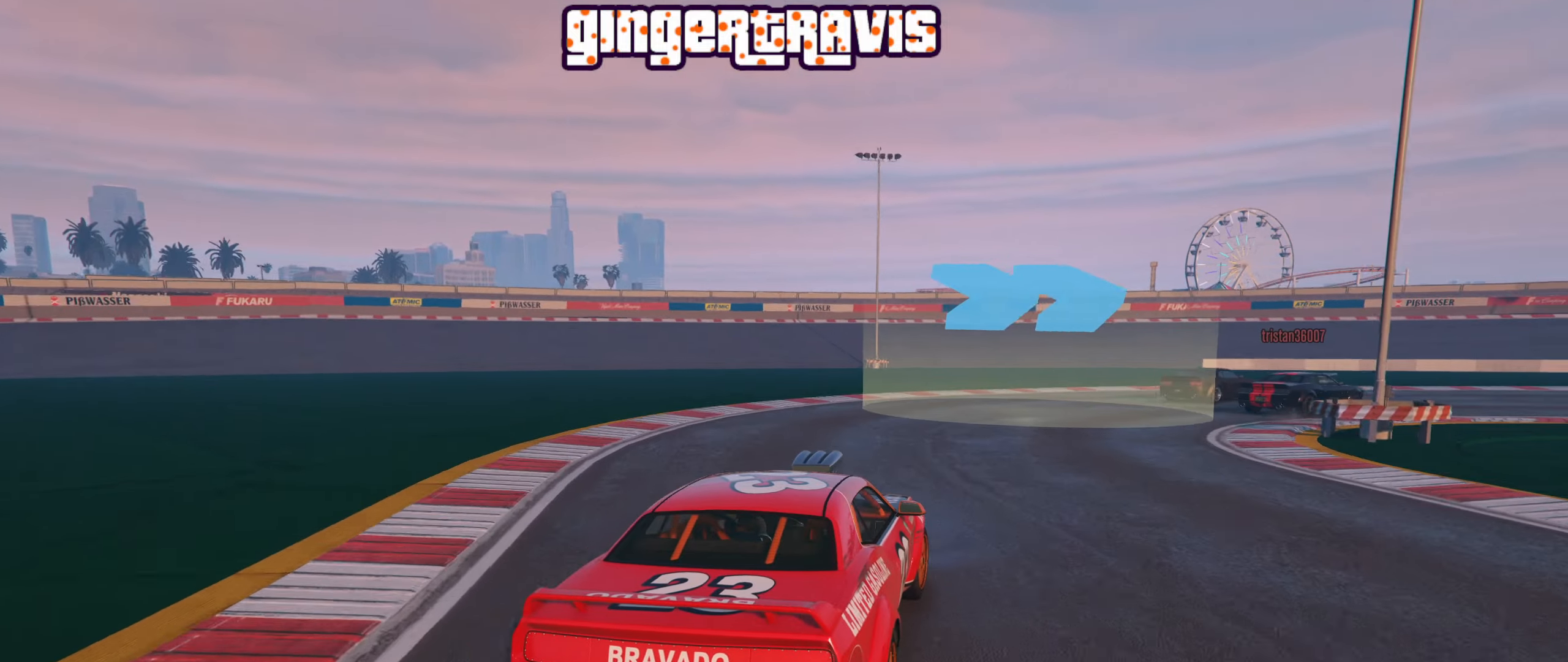
{"buttons": ["R2"], "left_stick": "down-right", "right_stick": "center", "events": [[167, "R2", "down"]]}
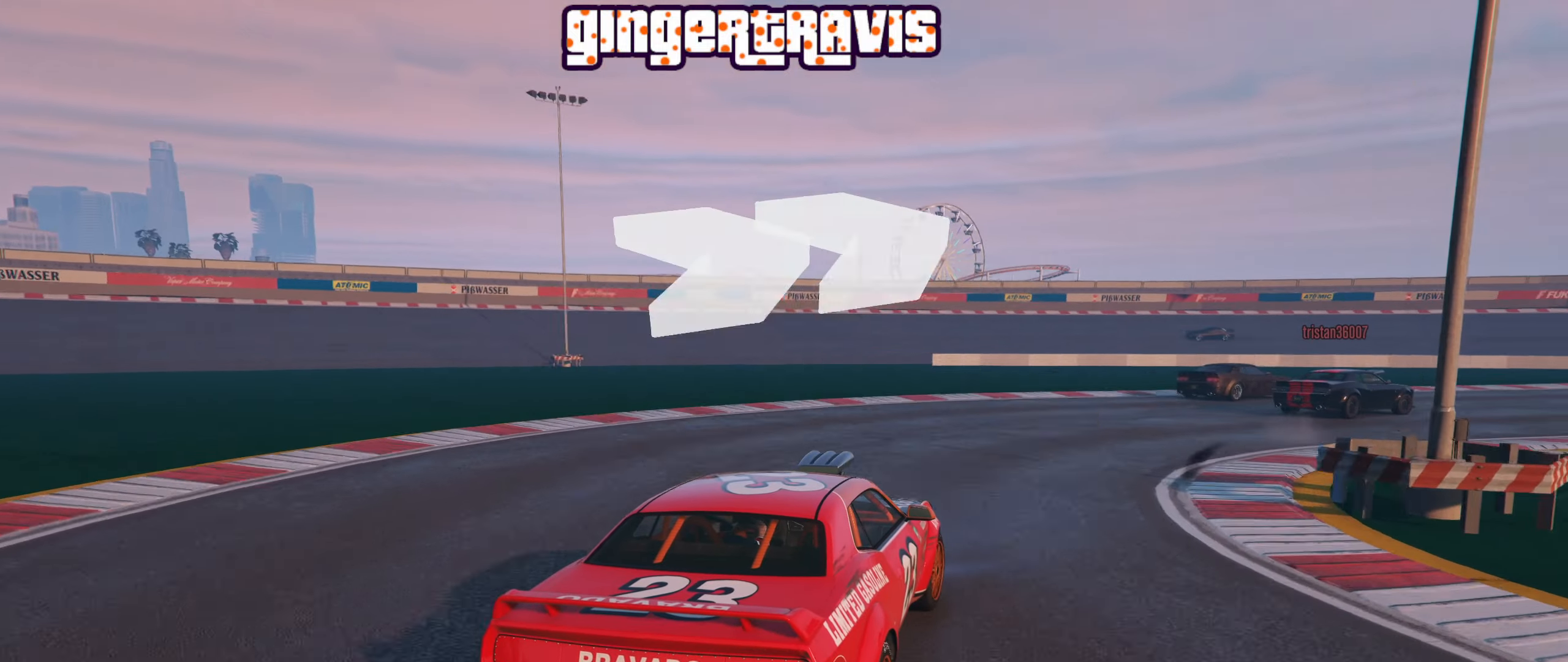
{"buttons": ["R2"], "left_stick": "down-right", "right_stick": "center", "events": []}
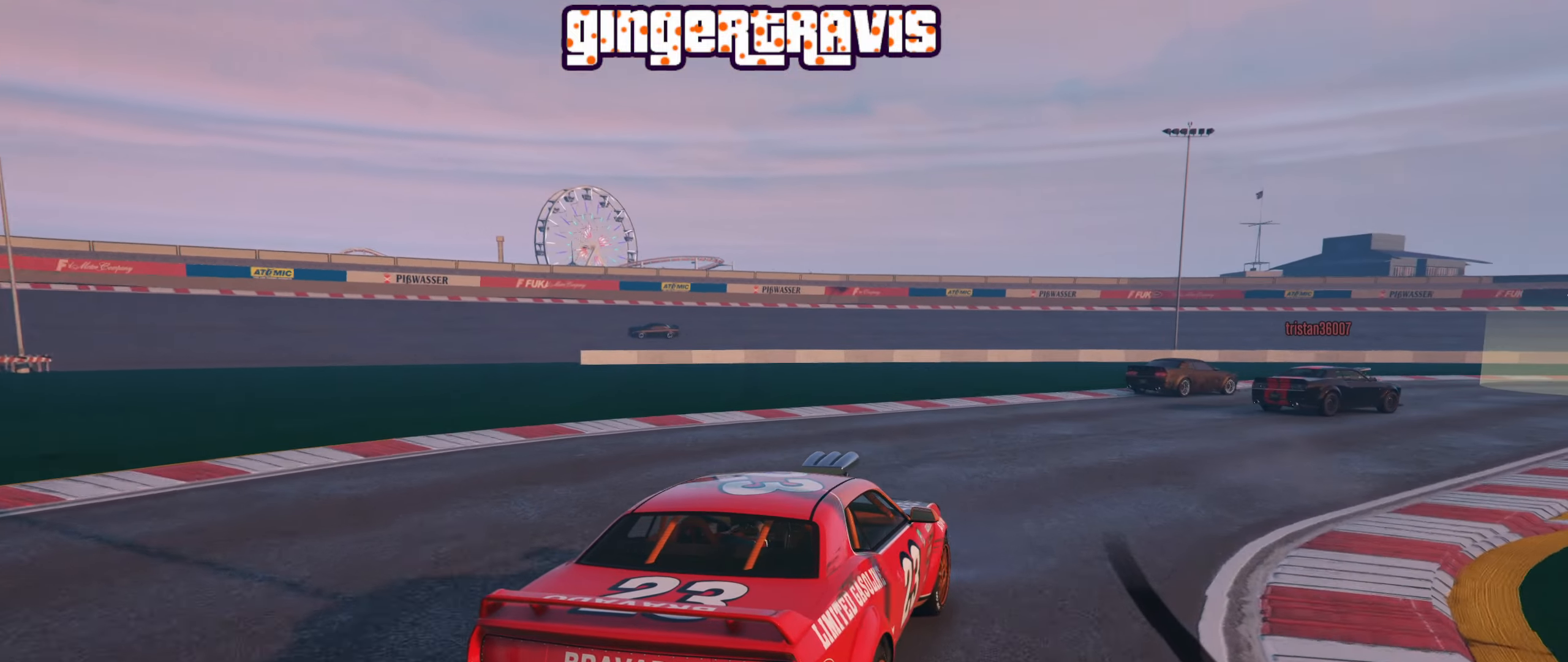
{"buttons": ["R2"], "left_stick": "down-right", "right_stick": "center", "events": []}
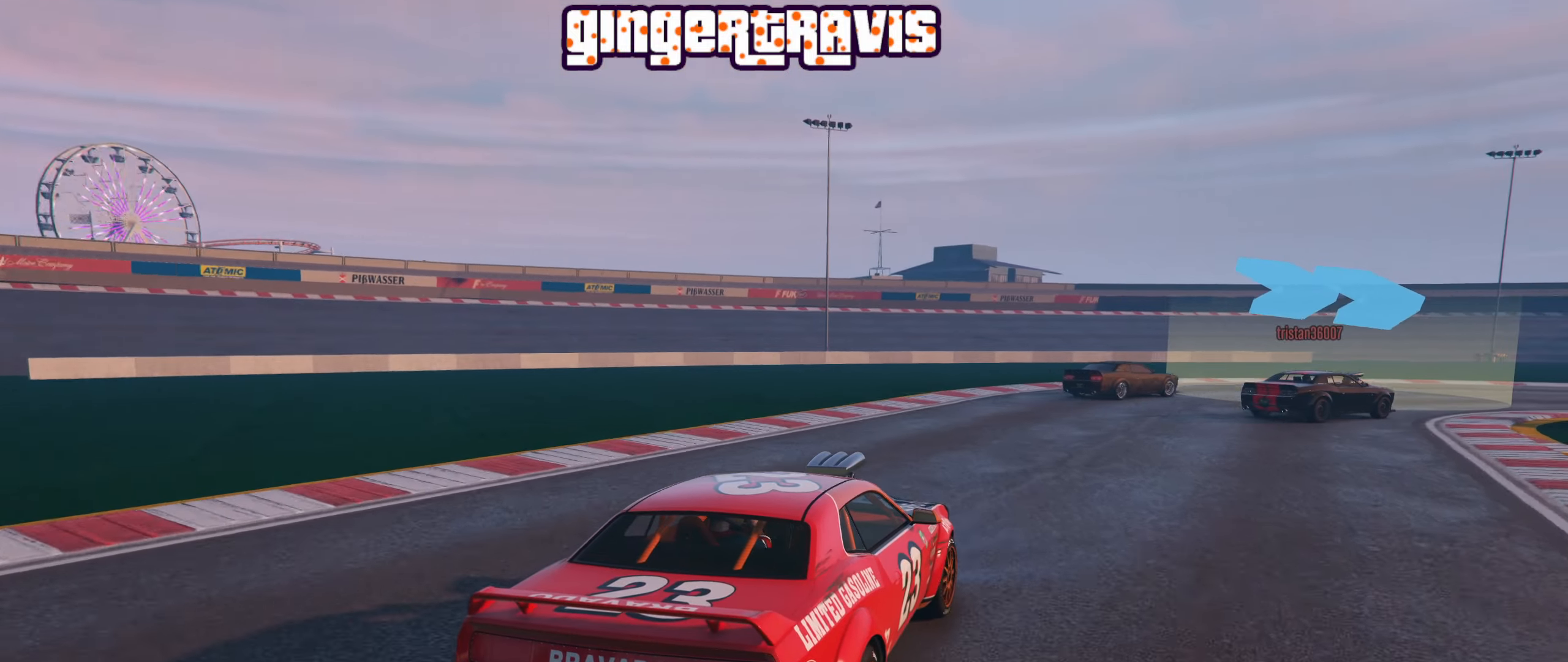
{"buttons": ["R2"], "left_stick": "down-right", "right_stick": "center", "events": []}
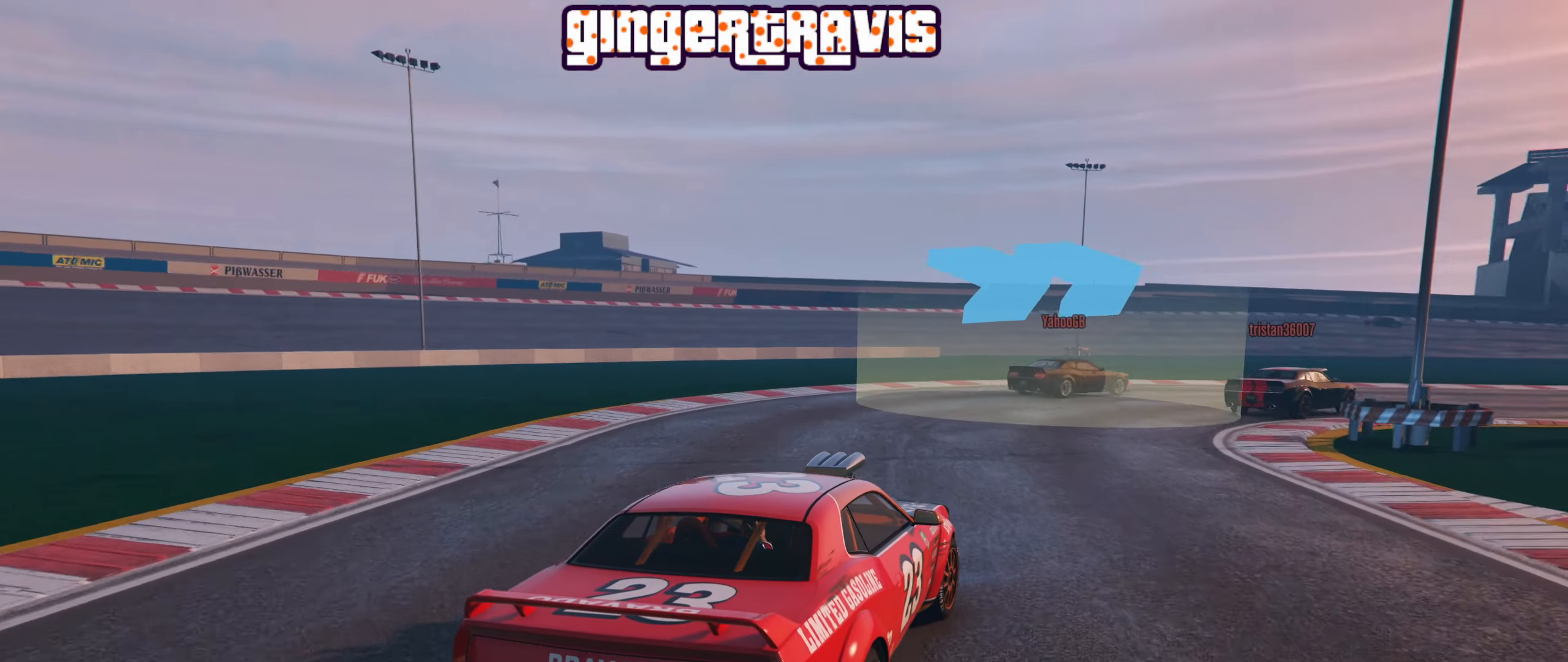
{"buttons": ["R2"], "left_stick": "down-right", "right_stick": "center", "events": []}
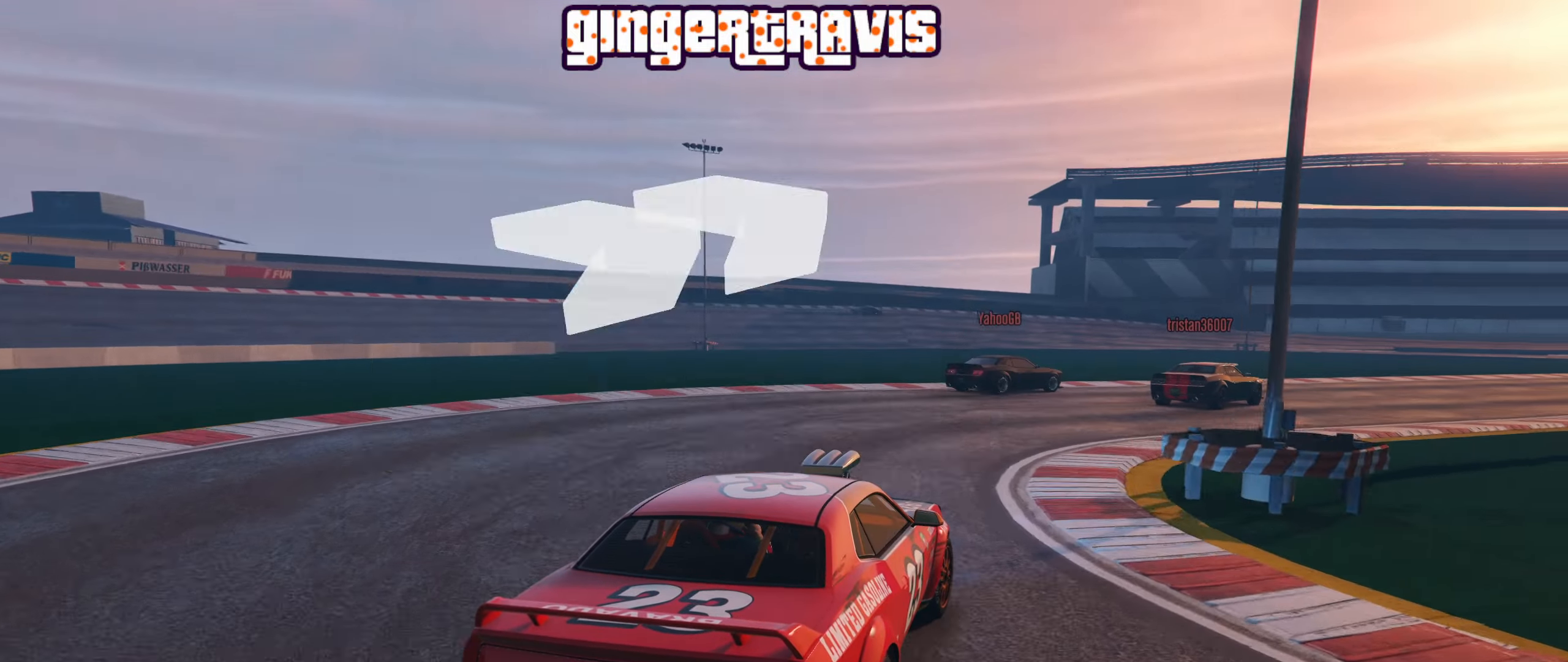
{"buttons": ["R2"], "left_stick": "center", "right_stick": "center", "events": [[117, "left_stick", "center"], [250, "left_stick", "right"], [367, "left_stick", "center"]]}
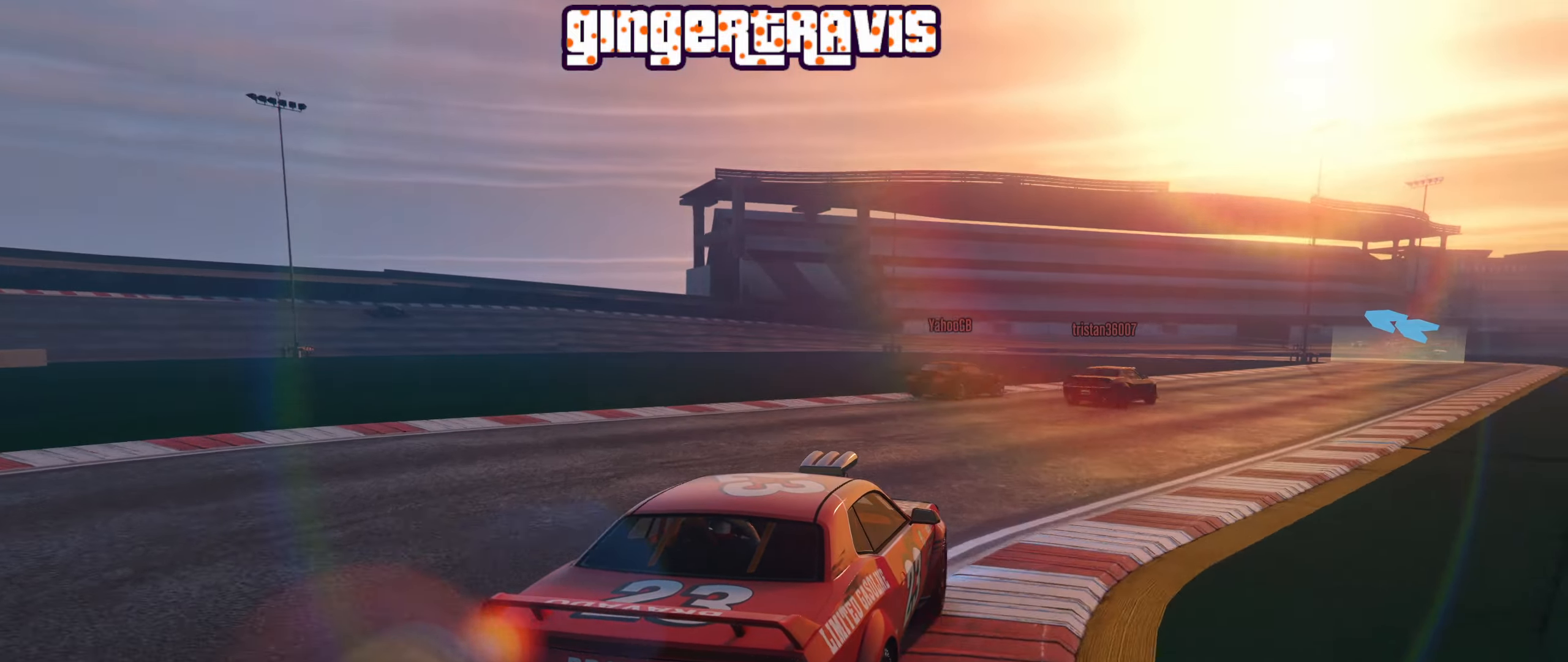
{"buttons": ["R2"], "left_stick": "down-right", "right_stick": "center", "events": [[67, "left_stick", "down-right"], [217, "left_stick", "center"], [383, "left_stick", "down-right"]]}
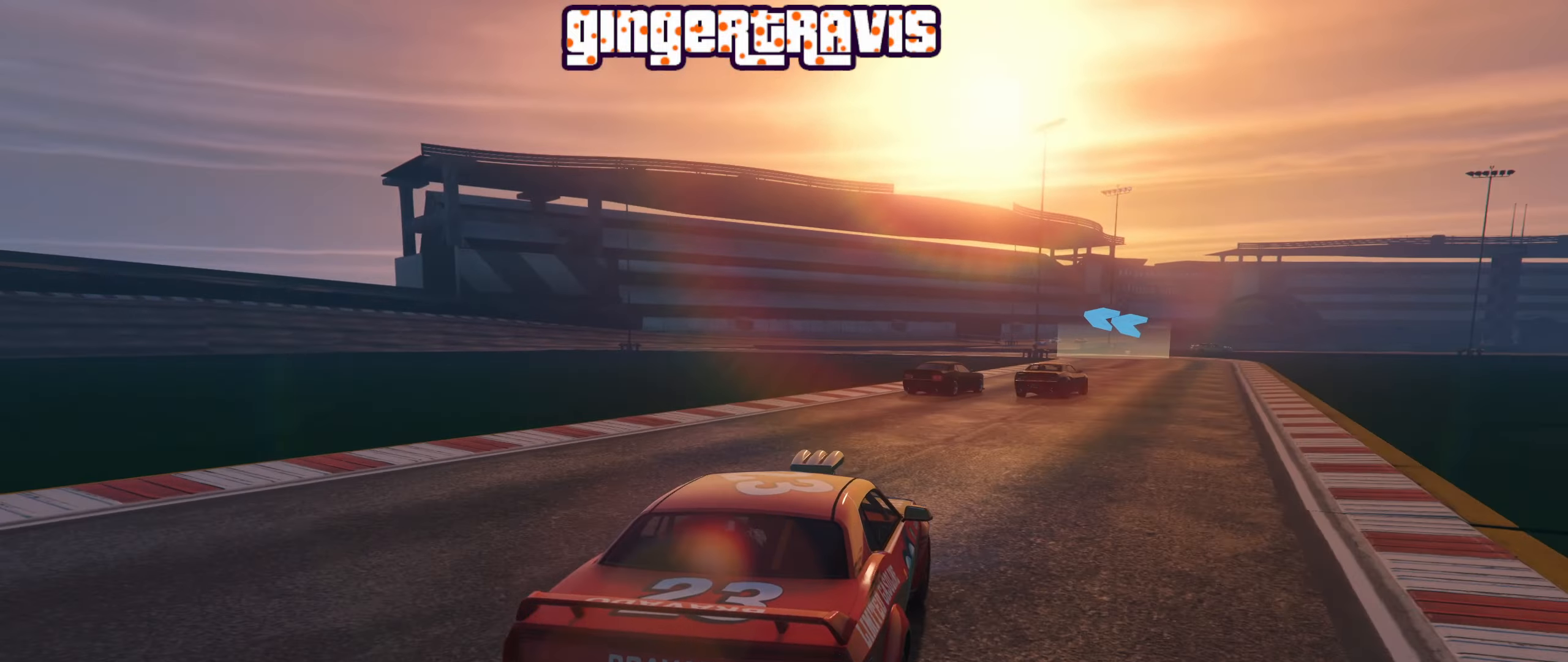
{"buttons": ["R2"], "left_stick": "right", "right_stick": "center", "events": [[17, "left_stick", "center"], [167, "left_stick", "down-right"], [300, "left_stick", "center"], [417, "left_stick", "right"]]}
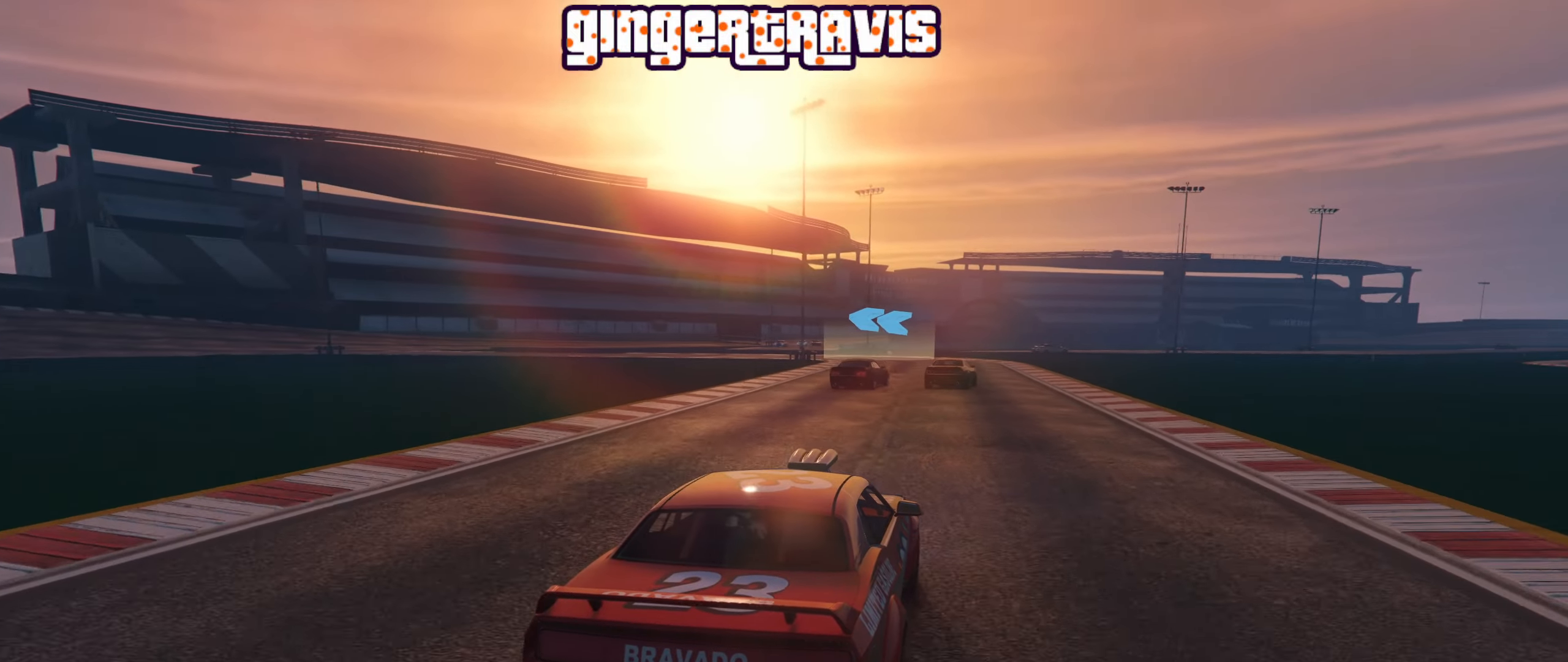
{"buttons": ["R2"], "left_stick": "left", "right_stick": "center", "events": [[150, "left_stick", "center"], [367, "left_stick", "left"]]}
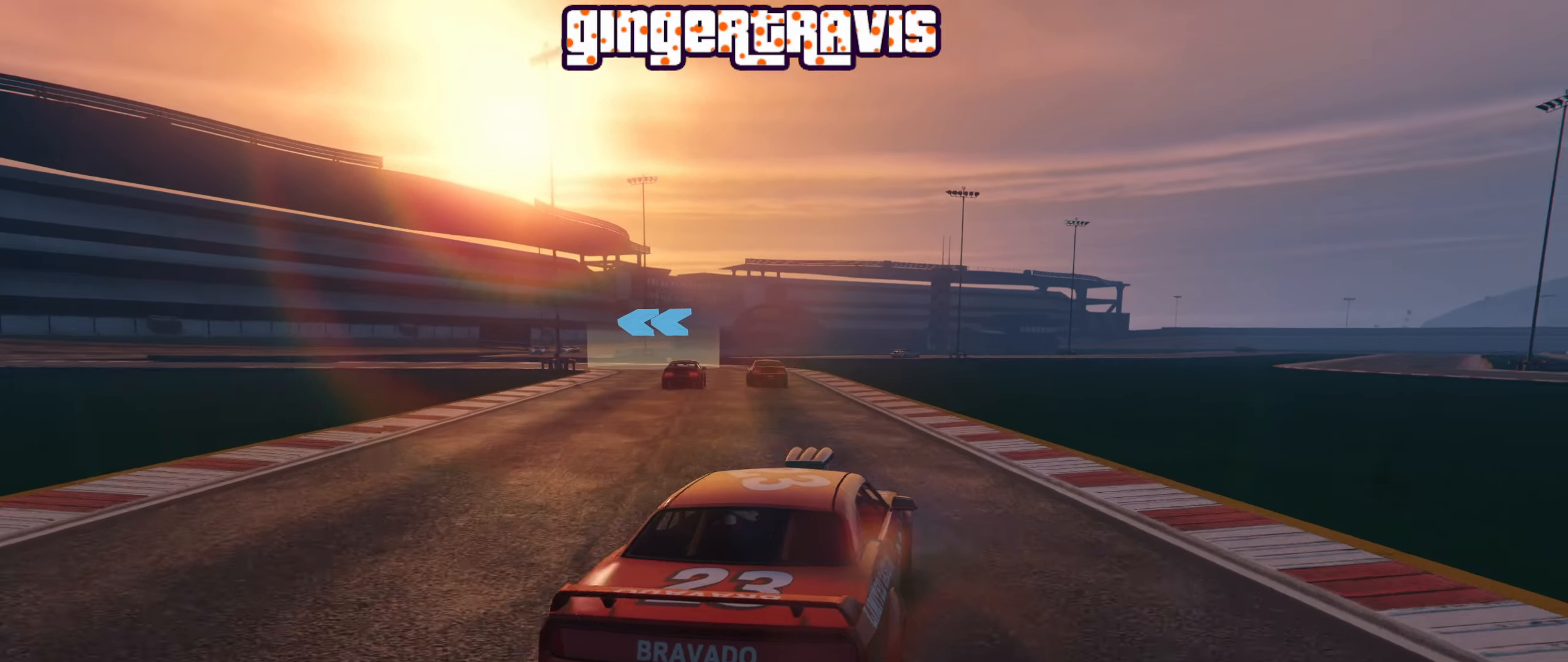
{"buttons": ["R2"], "left_stick": "left", "right_stick": "center", "events": [[33, "left_stick", "center"], [417, "left_stick", "left"]]}
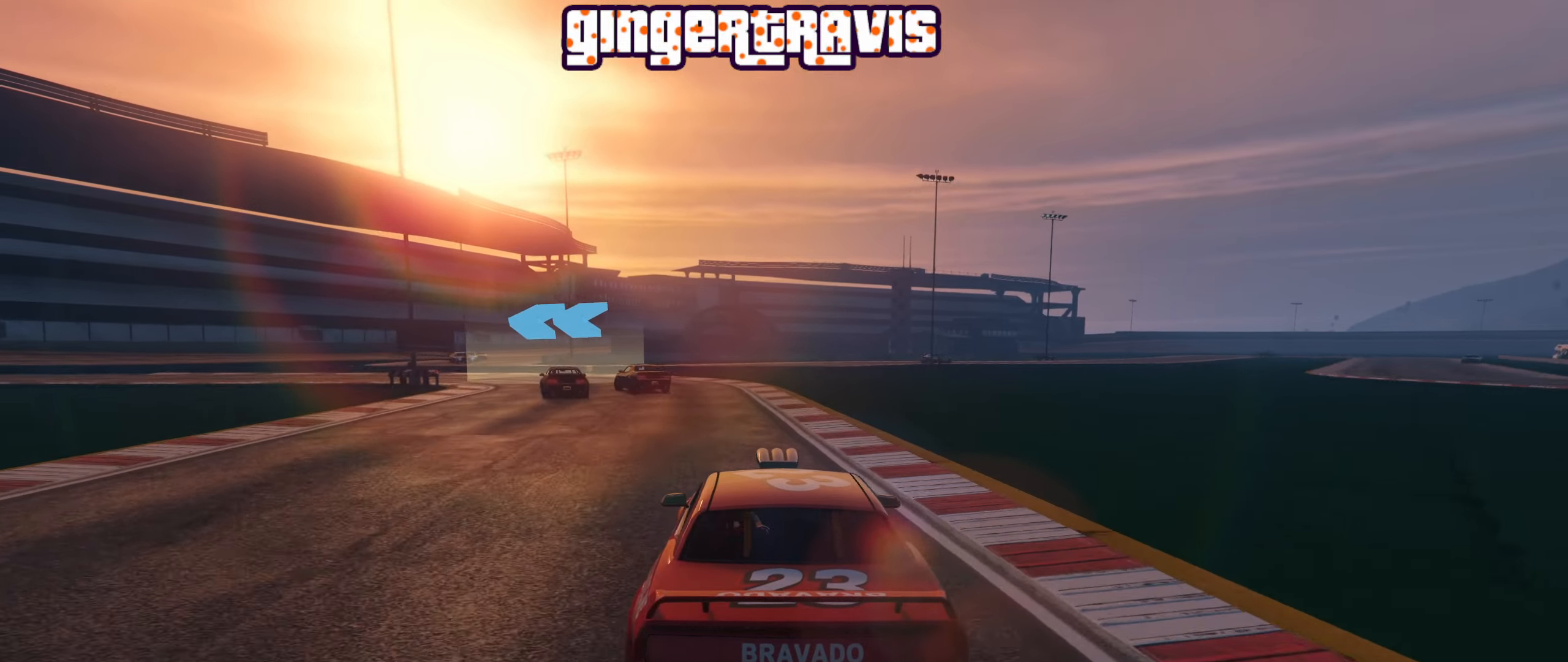
{"buttons": [], "left_stick": "down-left", "right_stick": "center", "events": [[117, "left_stick", "down-left"], [184, "R2", "up"], [317, "L2", "down"], [500, "L2", "up"]]}
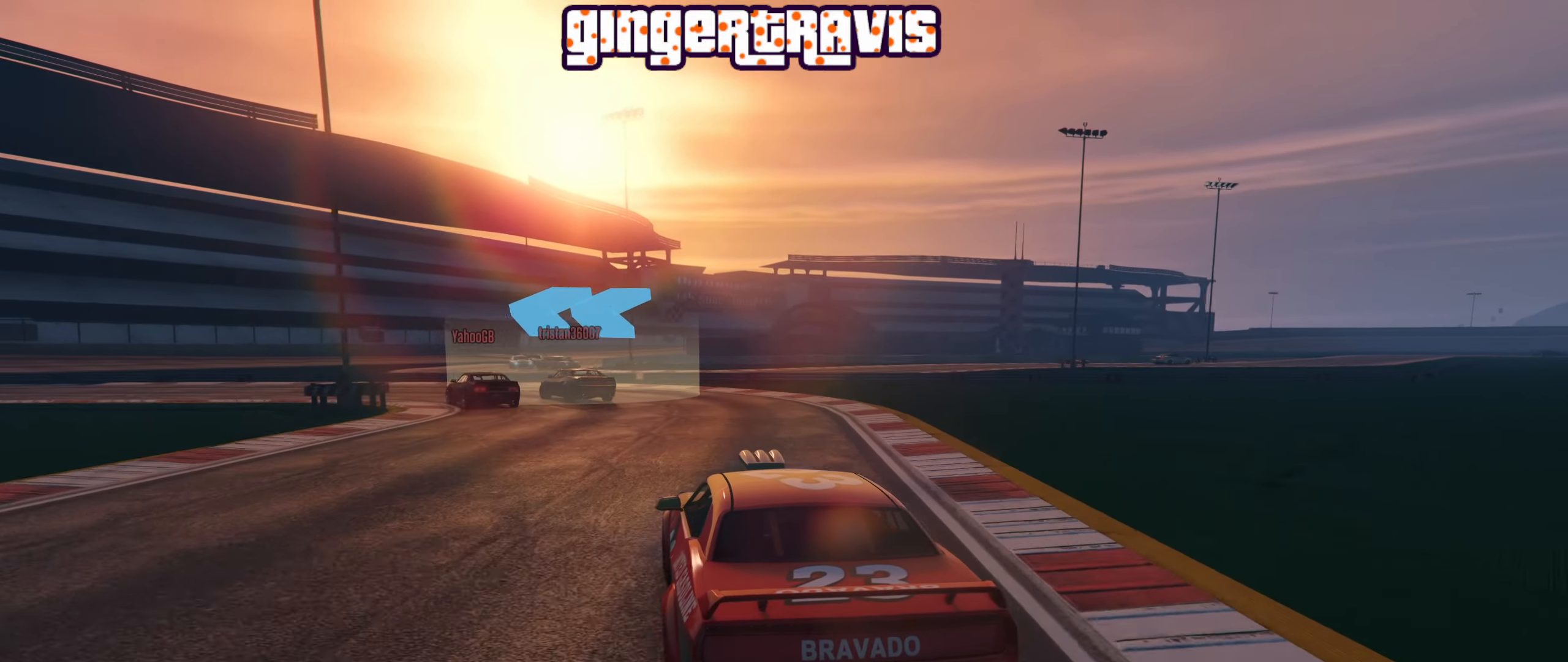
{"buttons": [], "left_stick": "down-left", "right_stick": "center", "events": []}
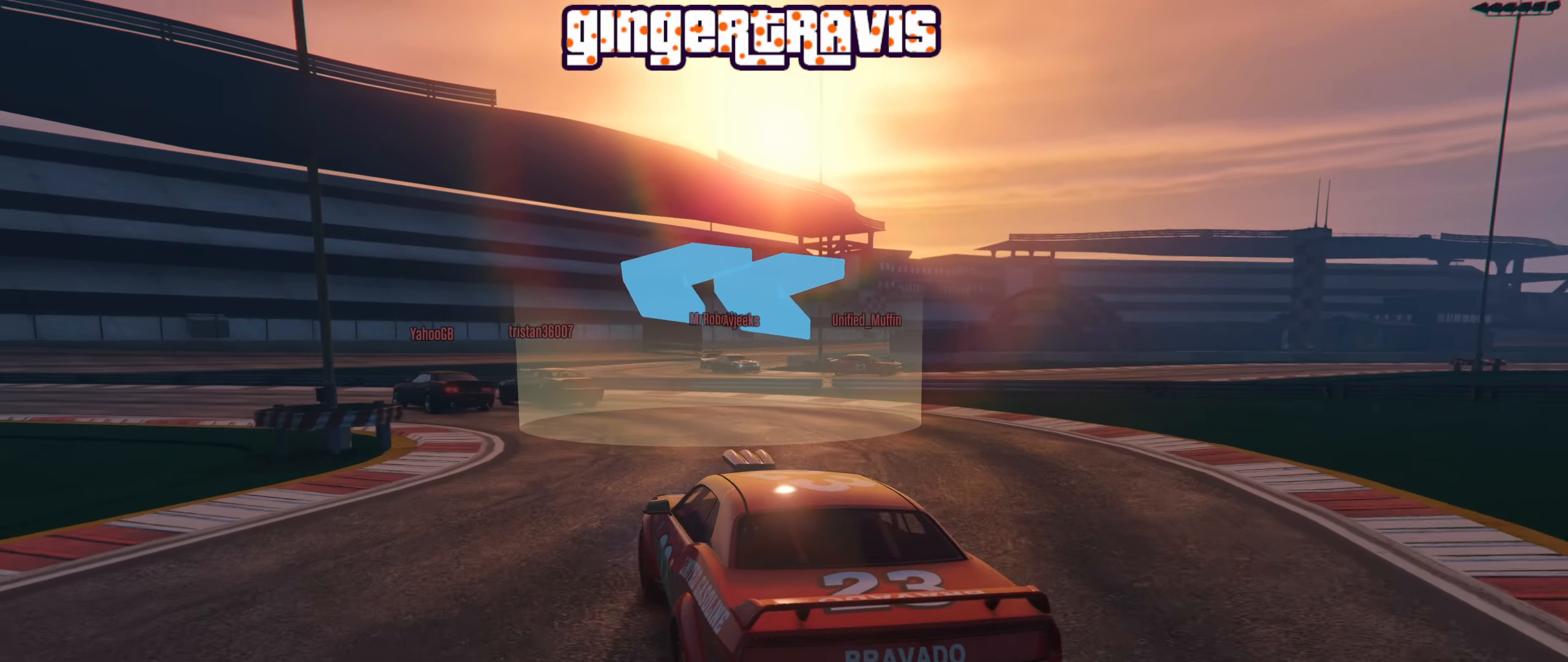
{"buttons": ["R2"], "left_stick": "center", "right_stick": "center", "events": [[117, "R2", "down"], [434, "left_stick", "center"]]}
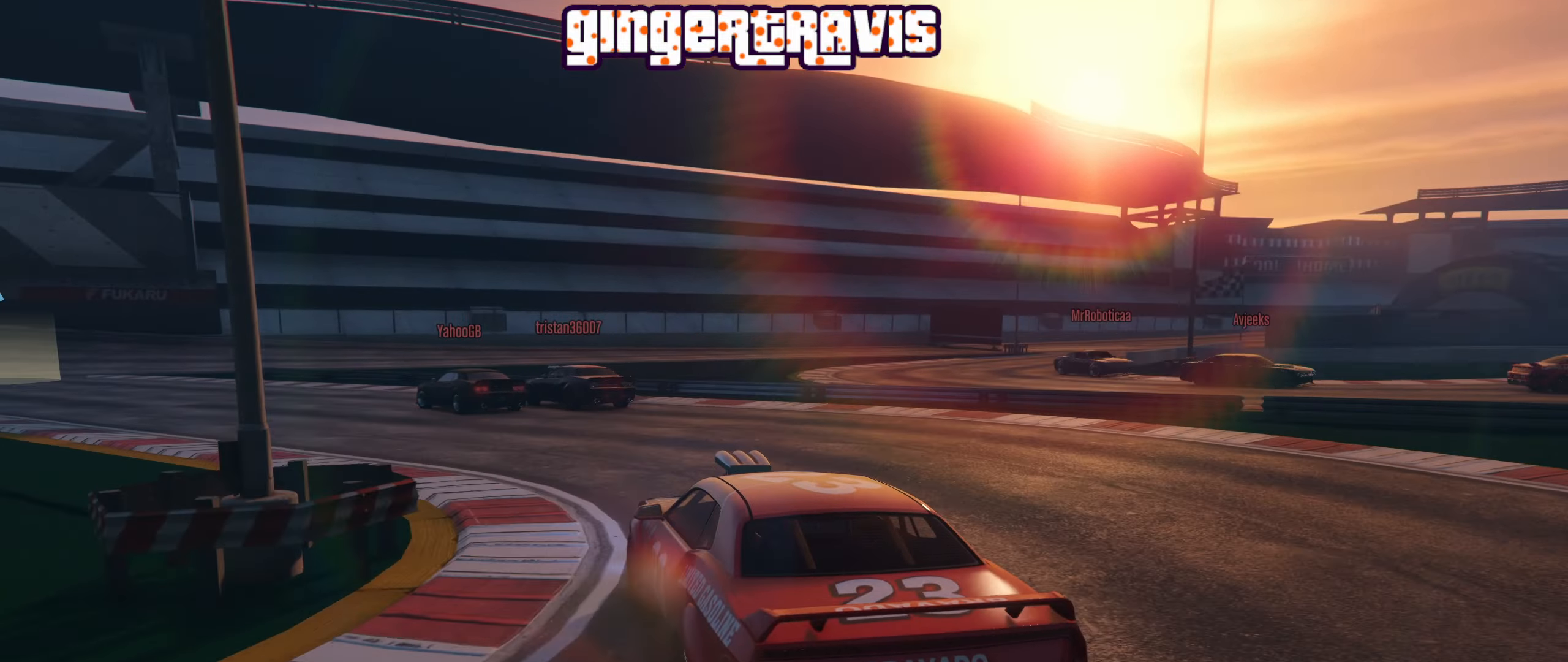
{"buttons": ["R2"], "left_stick": "center", "right_stick": "center", "events": [[17, "left_stick", "down-left"], [234, "left_stick", "center"], [284, "left_stick", "down-left"], [500, "left_stick", "center"]]}
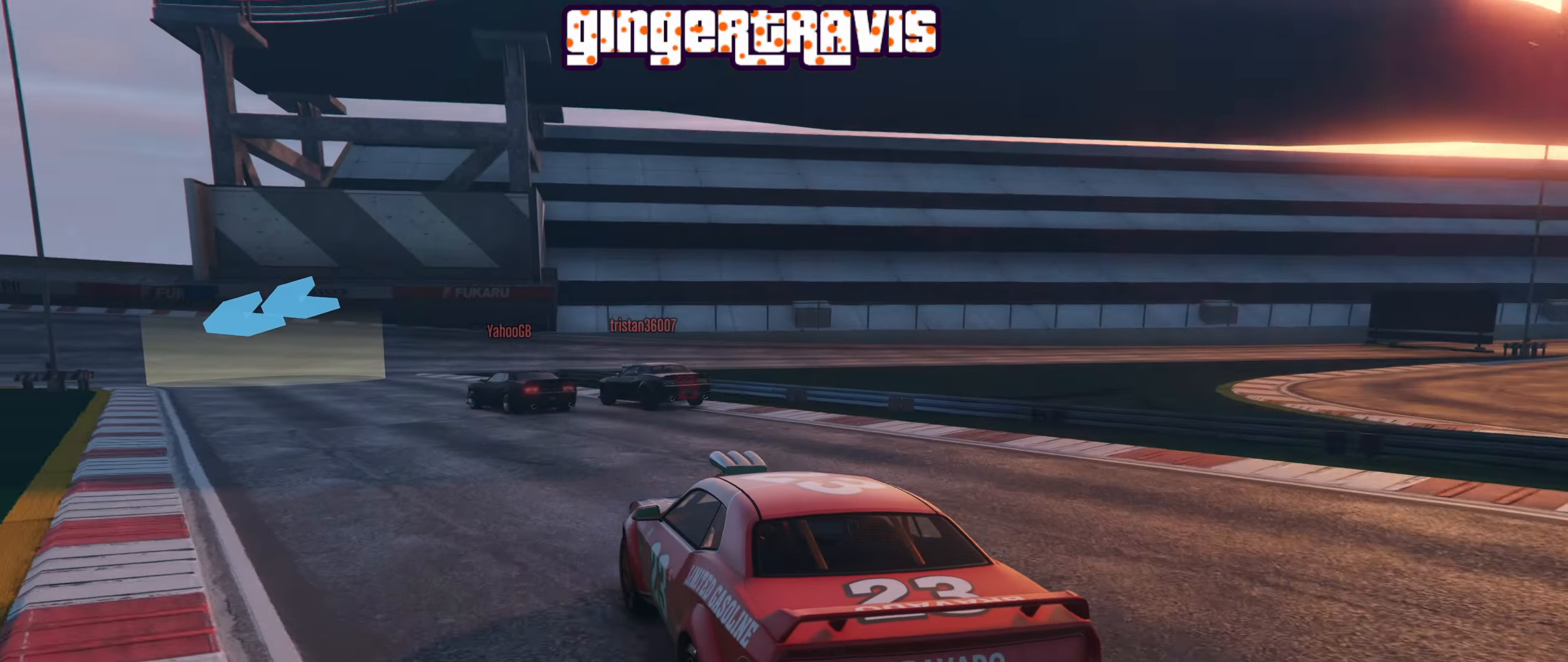
{"buttons": ["R2"], "left_stick": "center", "right_stick": "center", "events": [[150, "left_stick", "down-left"], [384, "left_stick", "center"]]}
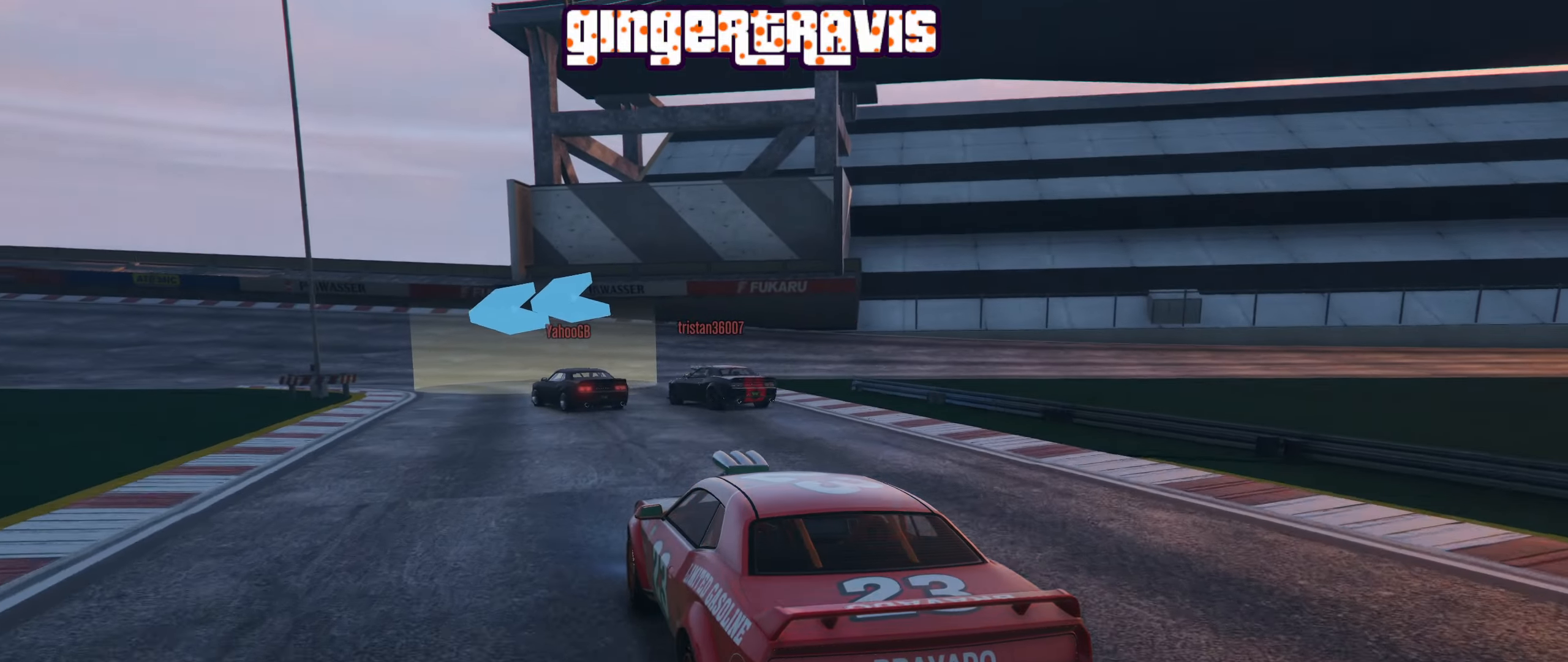
{"buttons": ["R2"], "left_stick": "center", "right_stick": "center", "events": [[217, "left_stick", "down-left"], [450, "left_stick", "center"]]}
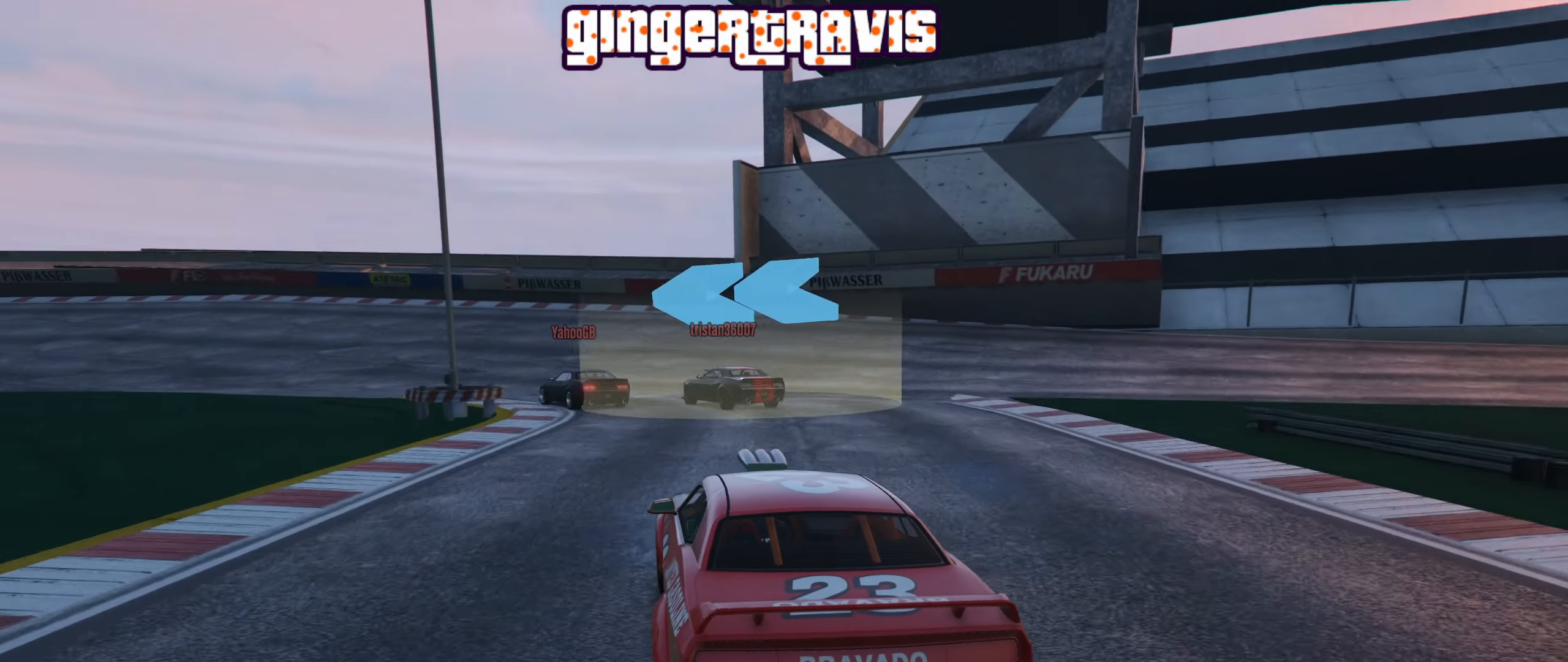
{"buttons": ["R2"], "left_stick": "down-left", "right_stick": "center", "events": [[34, "left_stick", "down-left"], [267, "left_stick", "center"], [350, "left_stick", "down-left"]]}